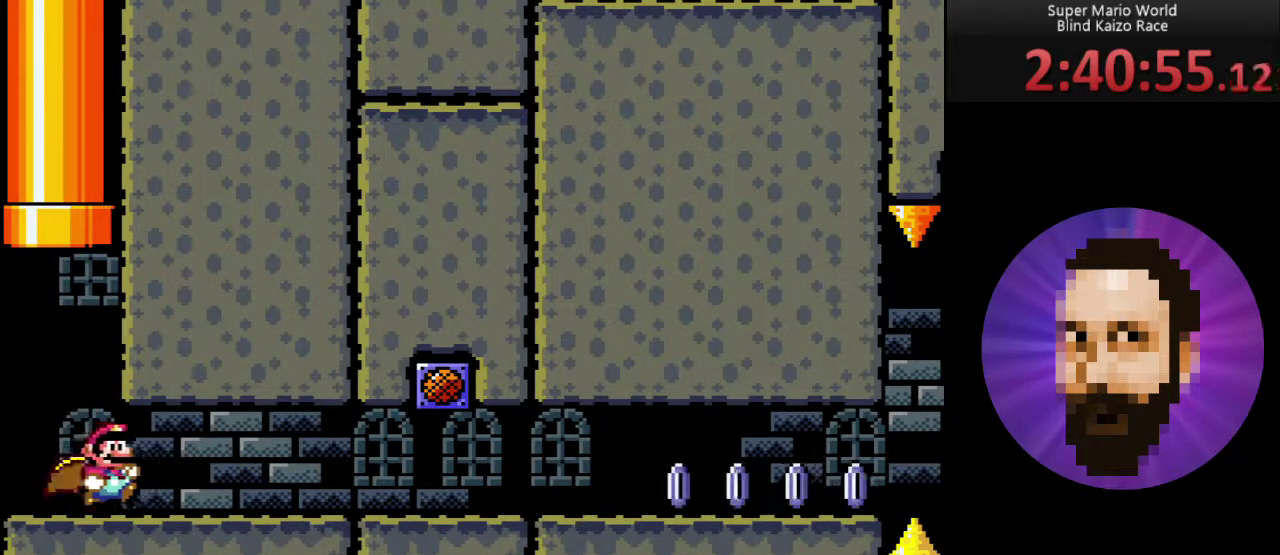
Gameplay with a controller (Nintendo layout); each line is a JSON object with the inputs held at the frame after it. "events" lists button and stick changes between this image and that frame as [ms after this image, input, new state], when the widget could be followed in between. Not read: L3 R3.
{"buttons": ["Y"], "events": [[484, "DPAD_RIGHT", "up"]]}
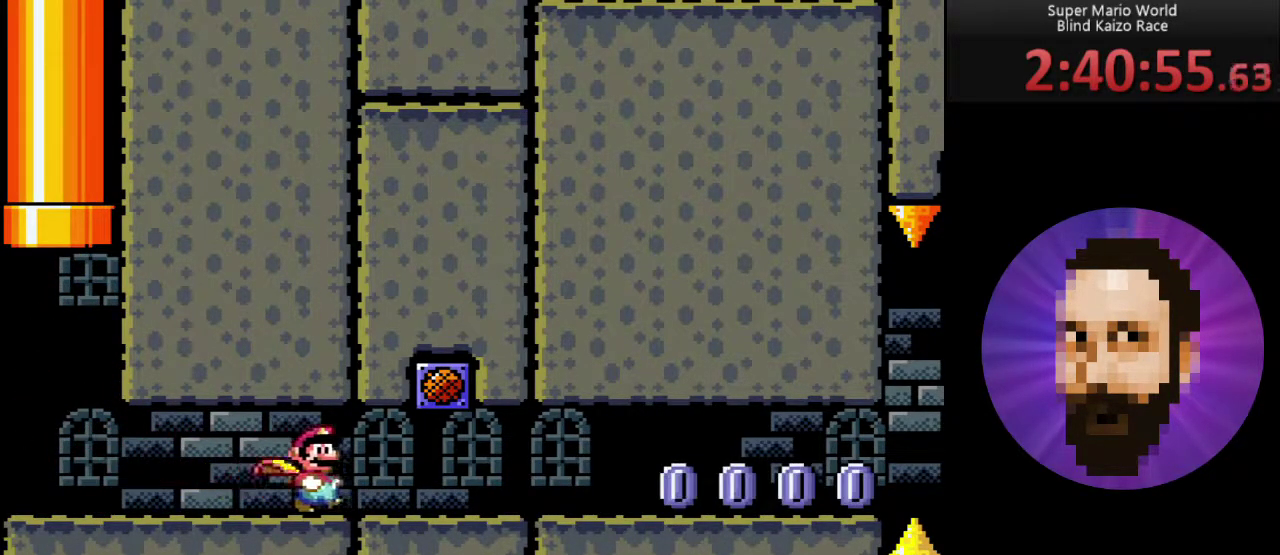
{"buttons": ["Y"], "events": [[100, "B", "down"], [167, "DPAD_LEFT", "down"], [284, "B", "up"], [284, "DPAD_LEFT", "up"]]}
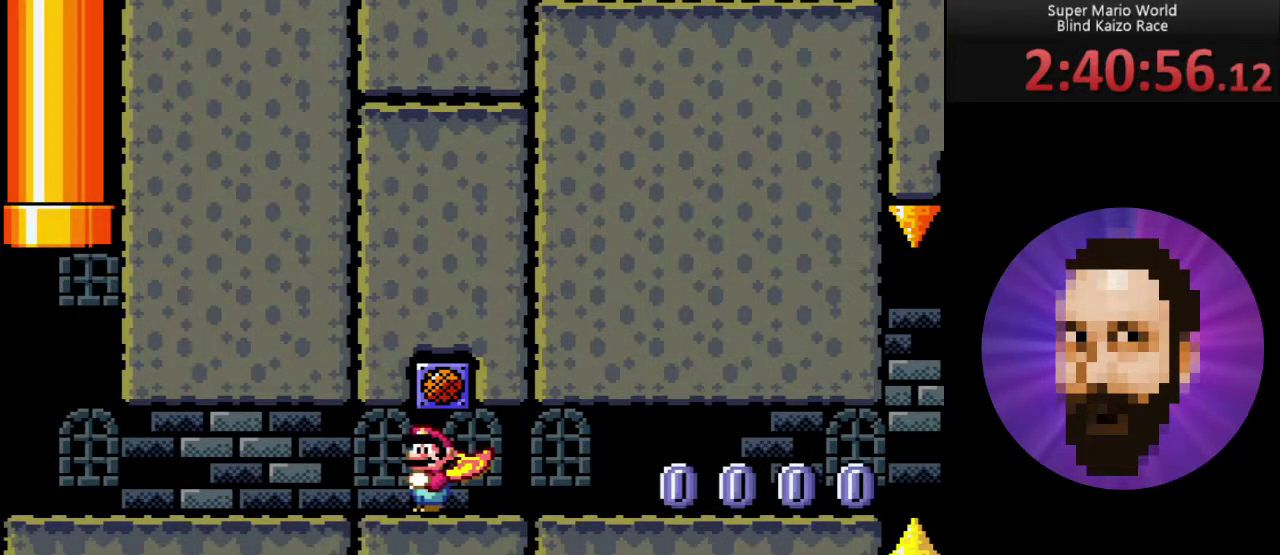
{"buttons": [], "events": [[16, "B", "down"], [167, "B", "up"], [267, "Y", "up"]]}
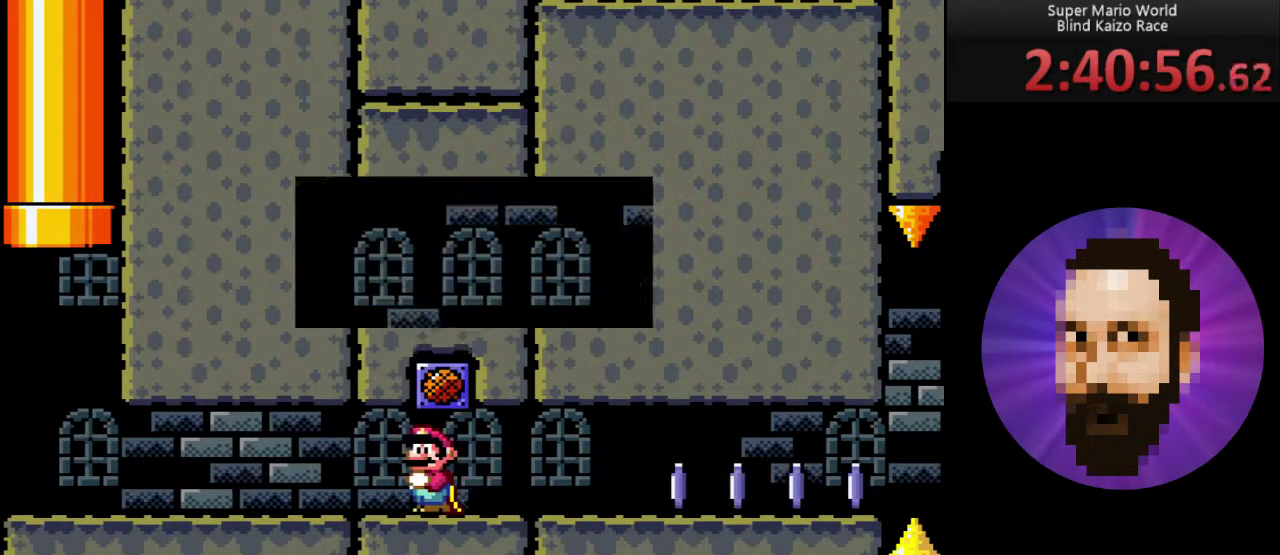
{"buttons": [], "events": []}
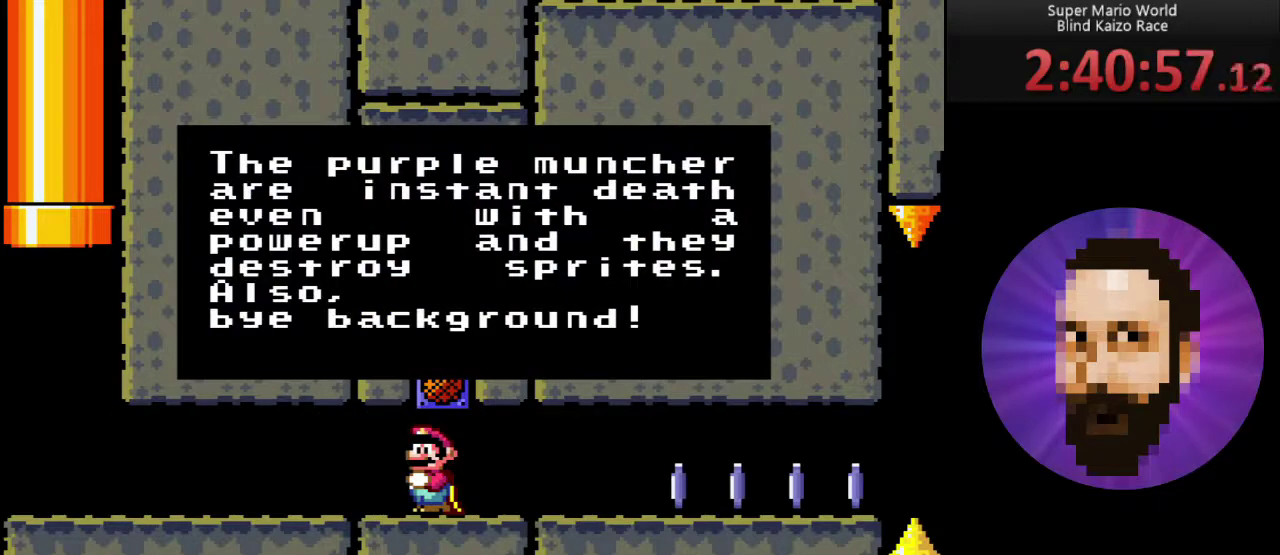
{"buttons": [], "events": []}
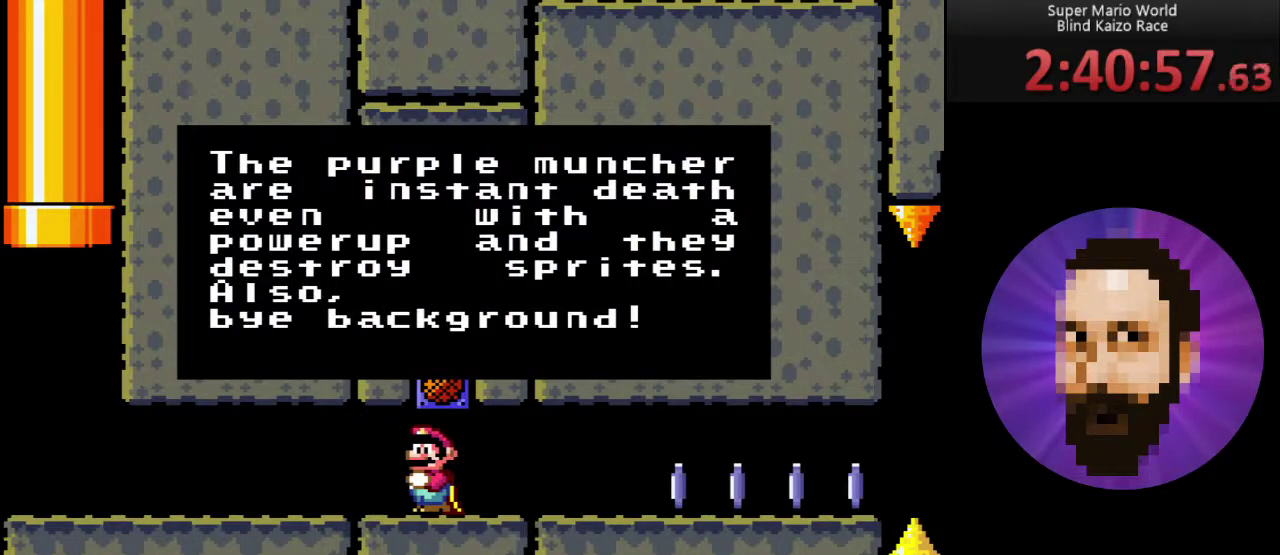
{"buttons": [], "events": []}
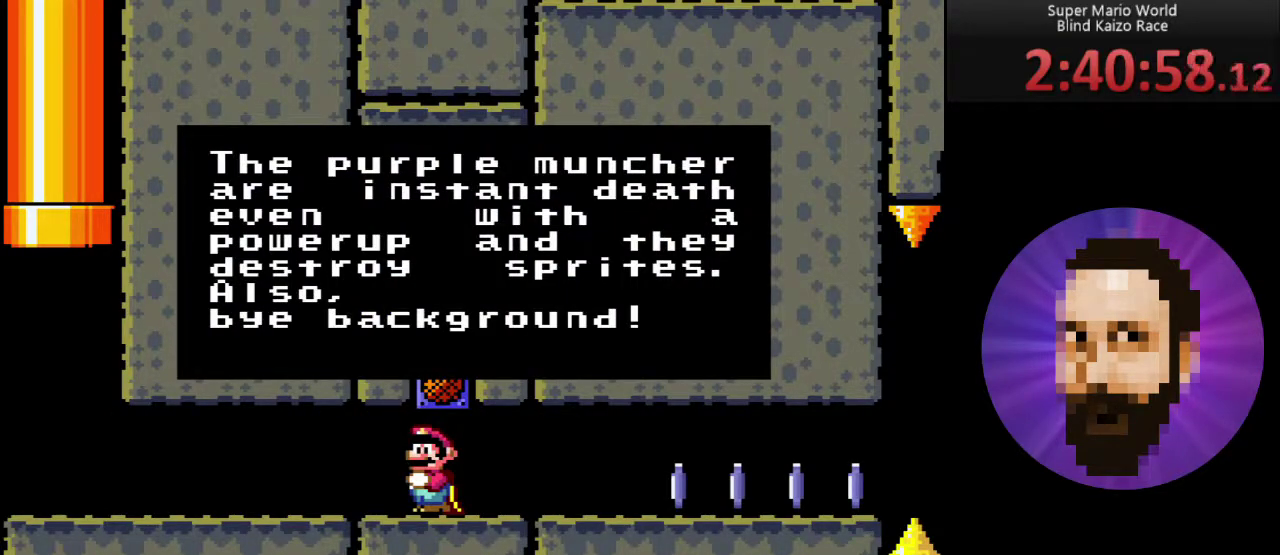
{"buttons": [], "events": []}
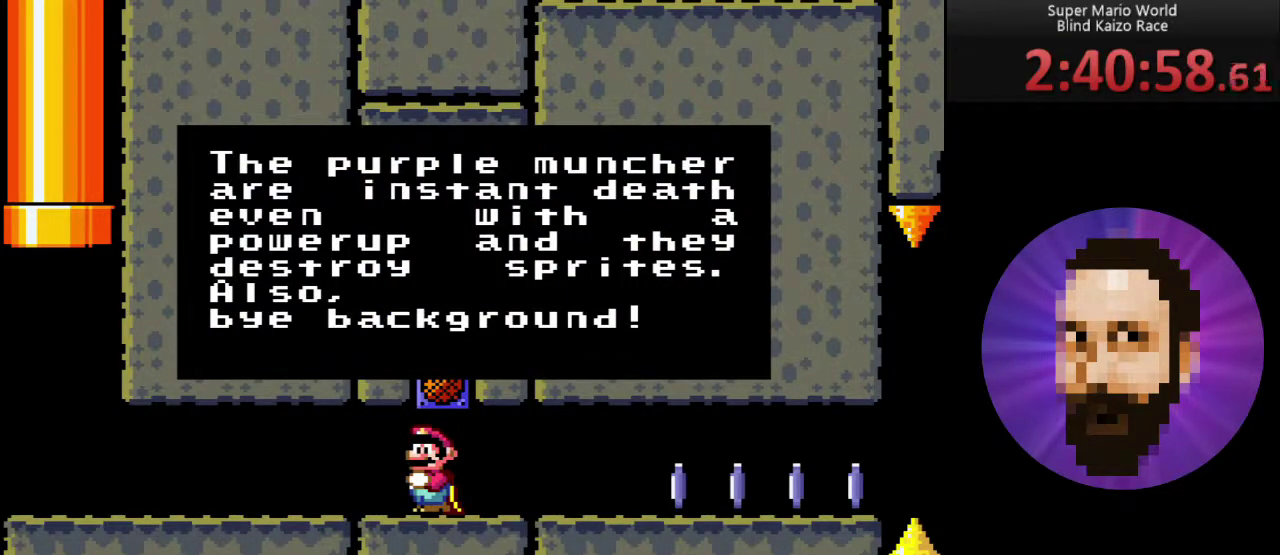
{"buttons": [], "events": []}
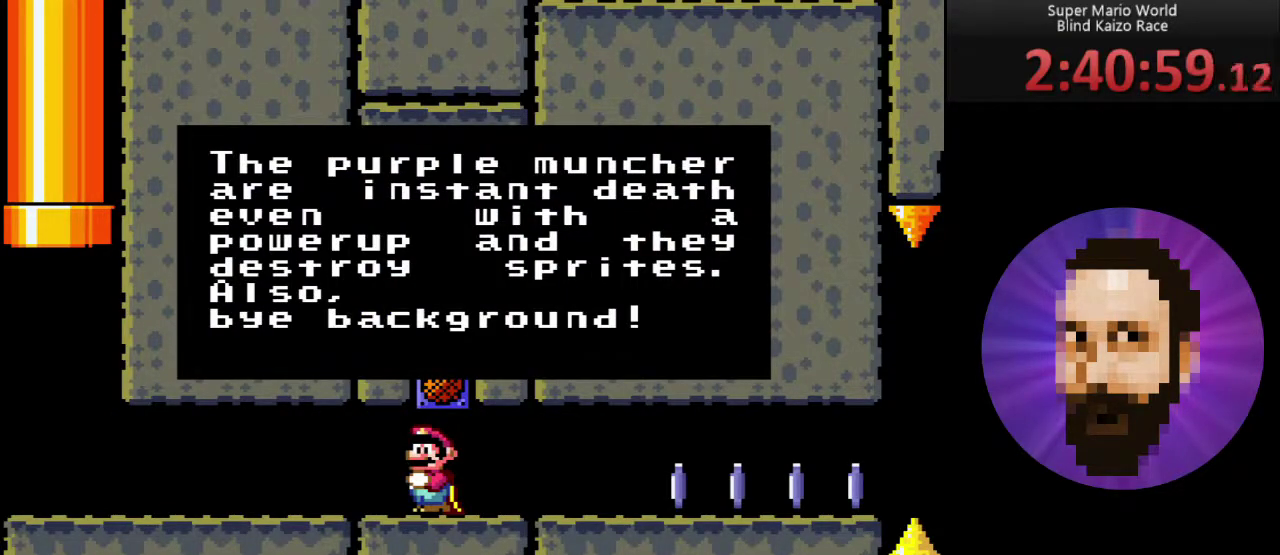
{"buttons": [], "events": []}
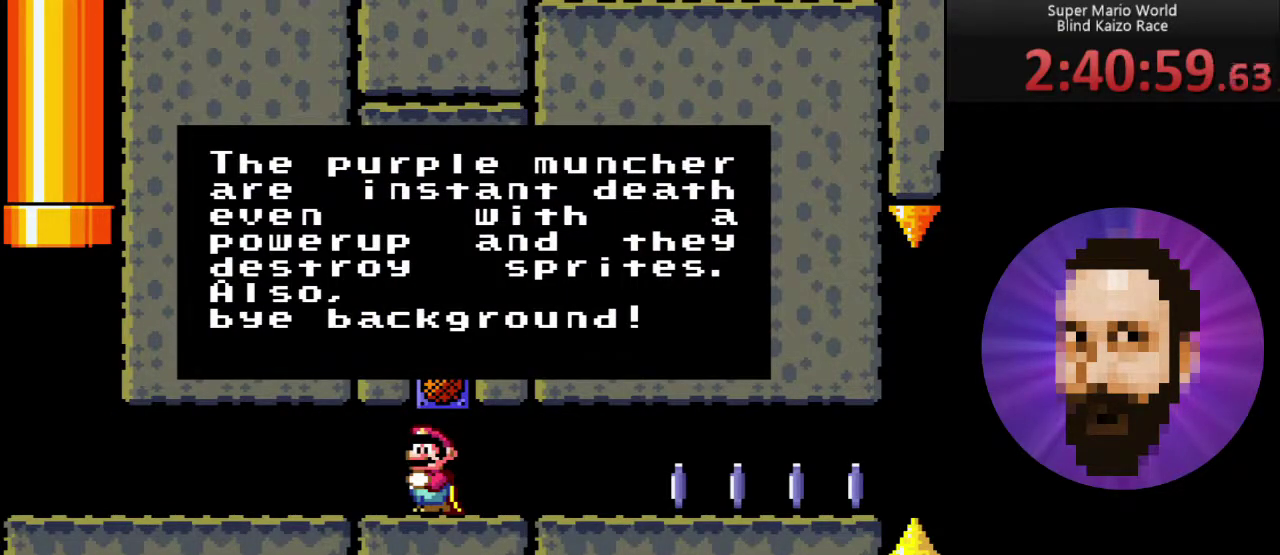
{"buttons": ["B"], "events": [[501, "B", "down"]]}
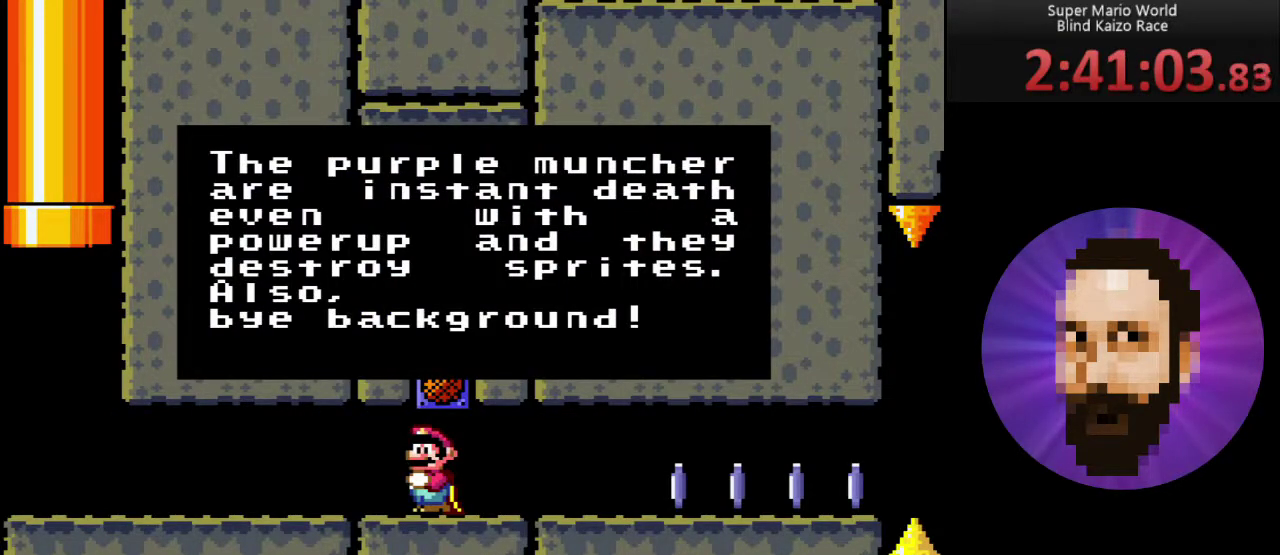
{"buttons": [], "events": [[66, "B", "up"]]}
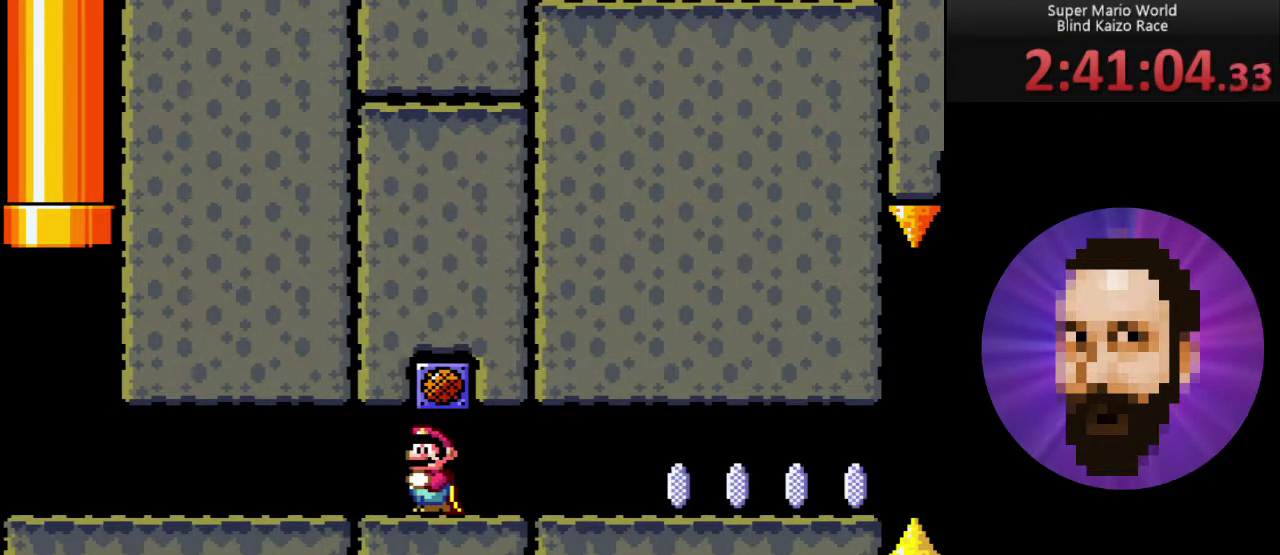
{"buttons": ["Y", "DPAD_RIGHT"], "events": [[67, "DPAD_RIGHT", "down"], [117, "Y", "down"]]}
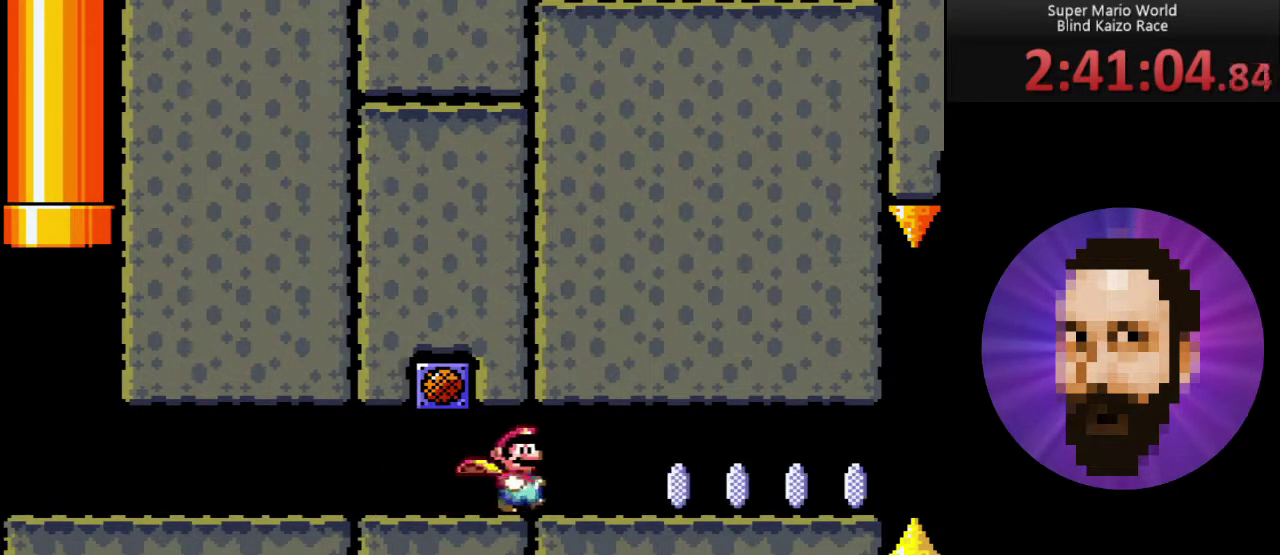
{"buttons": ["Y", "DPAD_RIGHT"], "events": []}
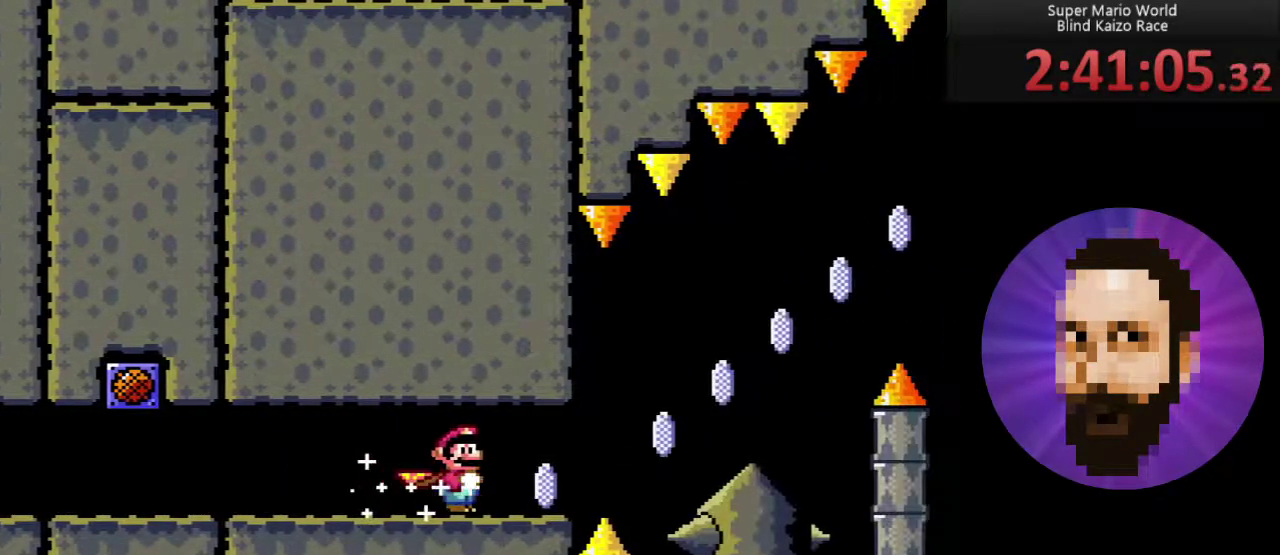
{"buttons": ["B", "Y", "DPAD_RIGHT"], "events": [[150, "B", "down"]]}
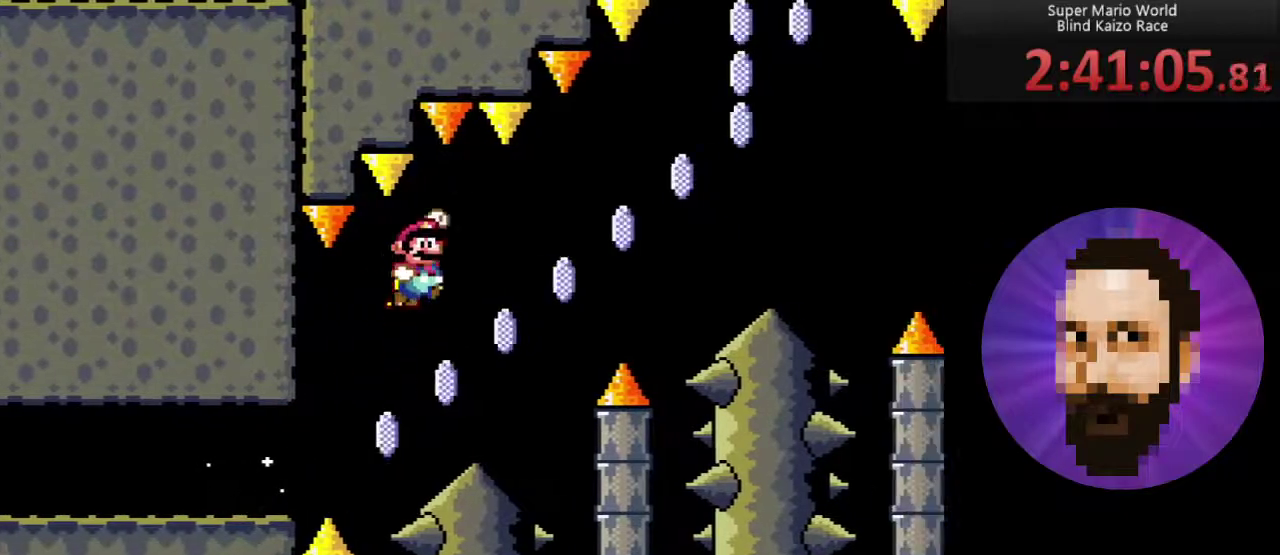
{"buttons": ["B", "Y", "DPAD_RIGHT"], "events": []}
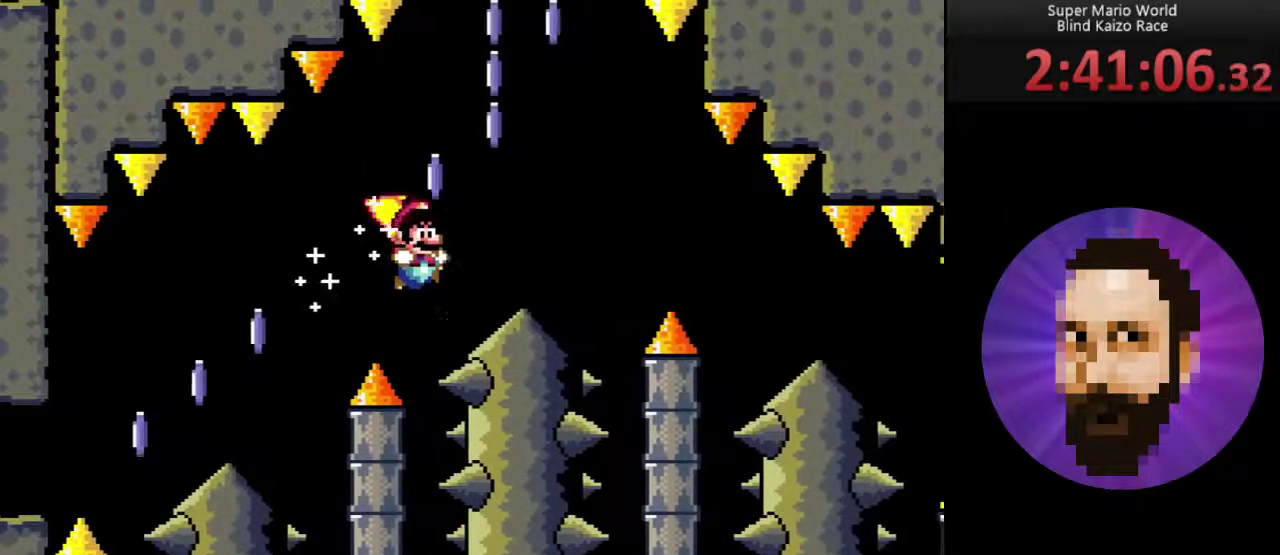
{"buttons": ["B", "Y", "DPAD_RIGHT"], "events": []}
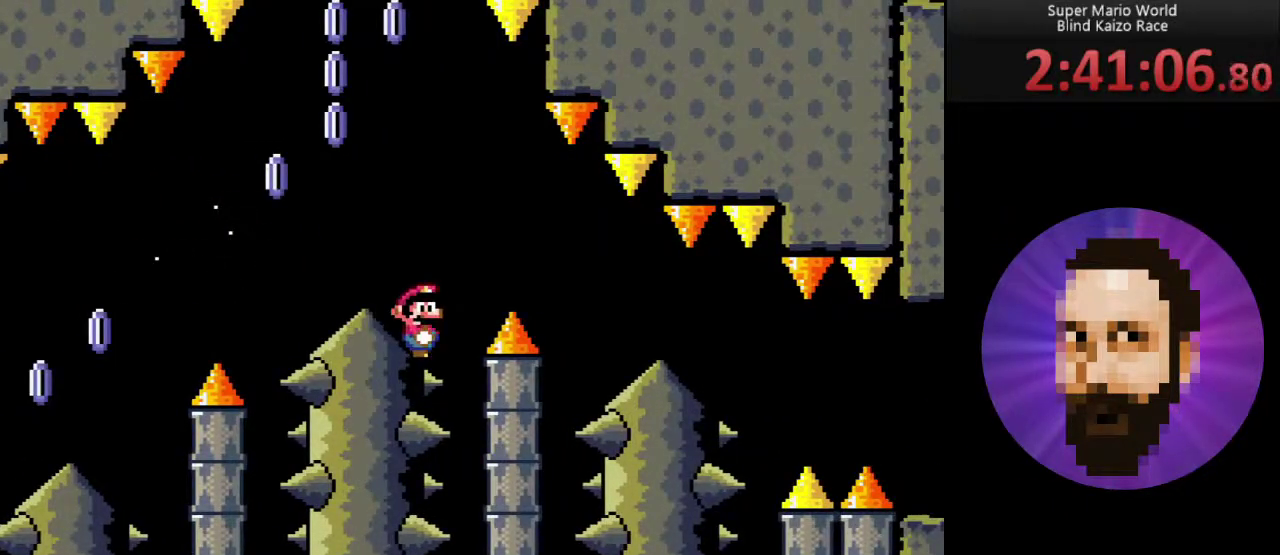
{"buttons": ["B", "Y", "DPAD_RIGHT"], "events": []}
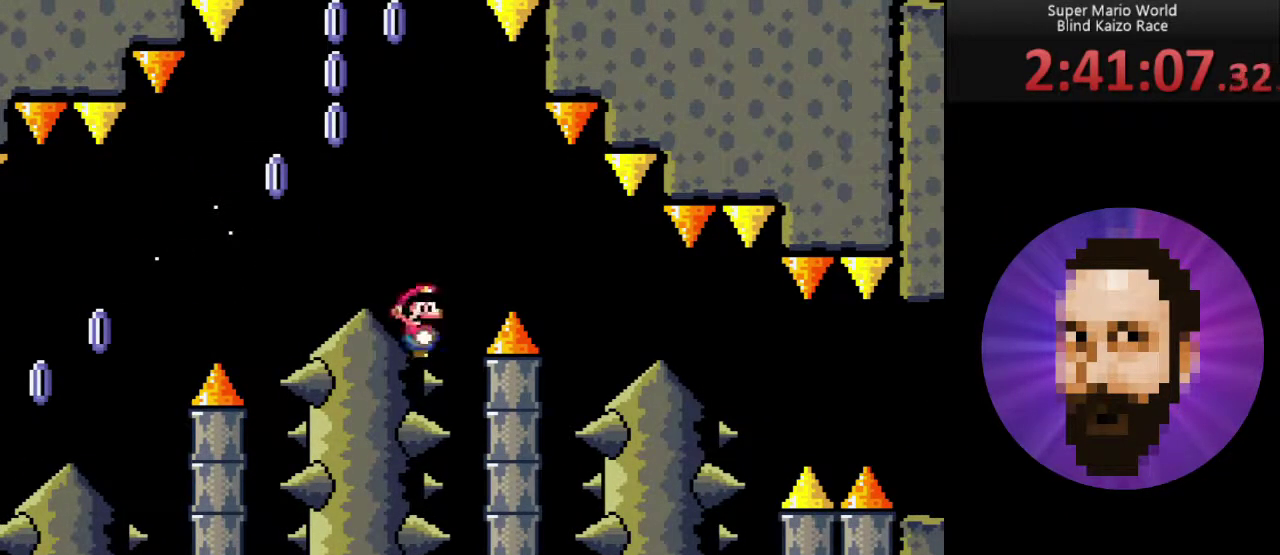
{"buttons": ["B", "Y", "DPAD_RIGHT"], "events": []}
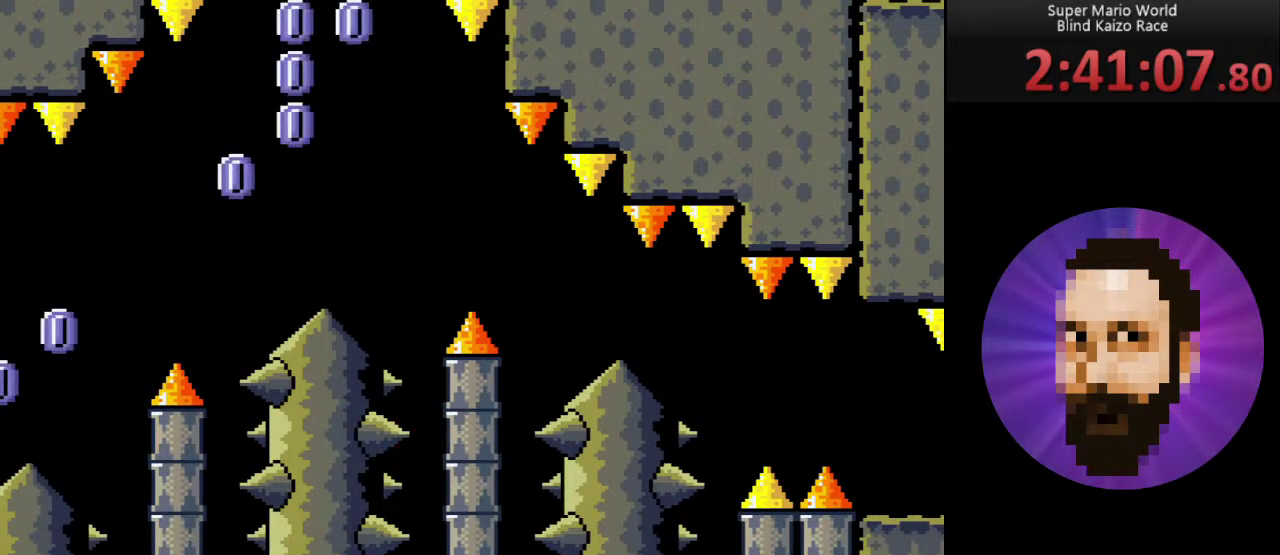
{"buttons": [], "events": [[267, "DPAD_RIGHT", "up"], [334, "Y", "up"], [384, "B", "up"]]}
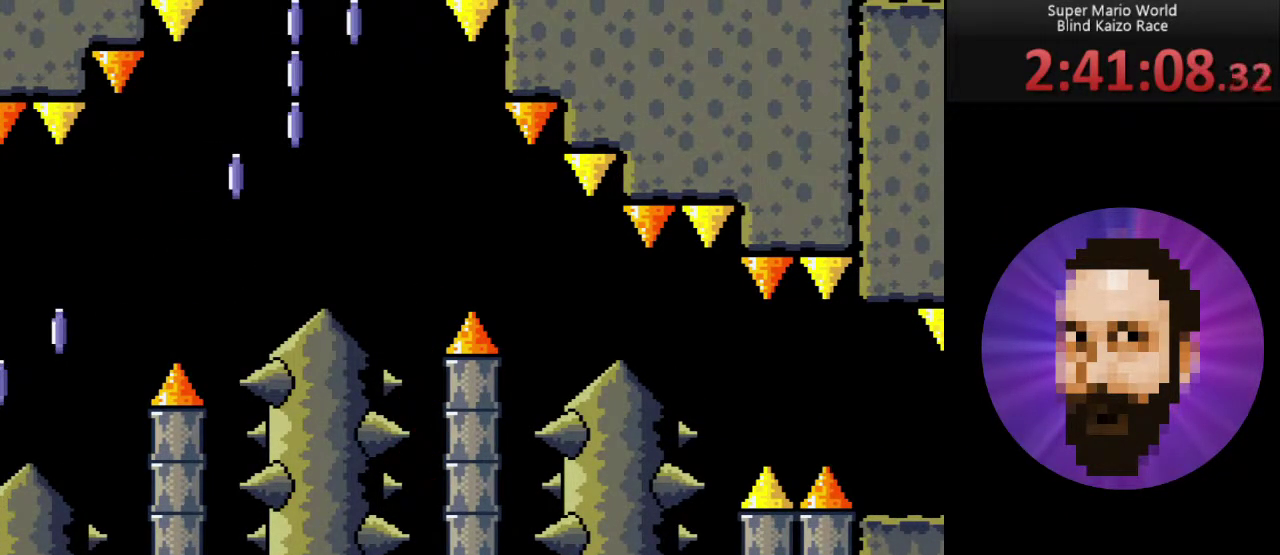
{"buttons": [], "events": []}
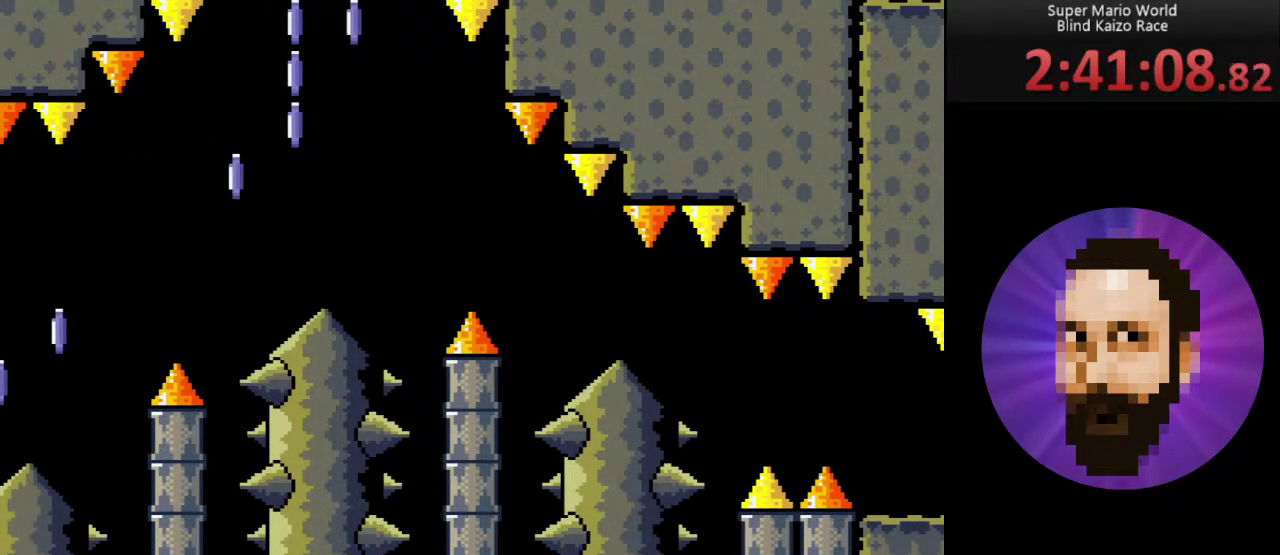
{"buttons": [], "events": []}
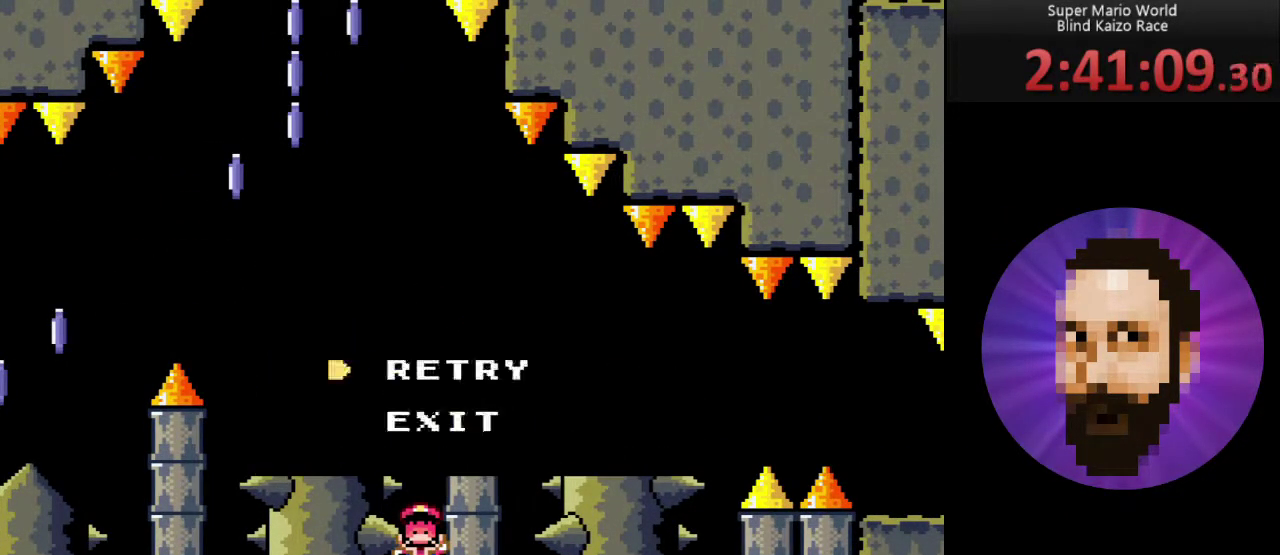
{"buttons": ["X", "DPAD_RIGHT"], "events": [[200, "DPAD_RIGHT", "down"], [200, "X", "down"]]}
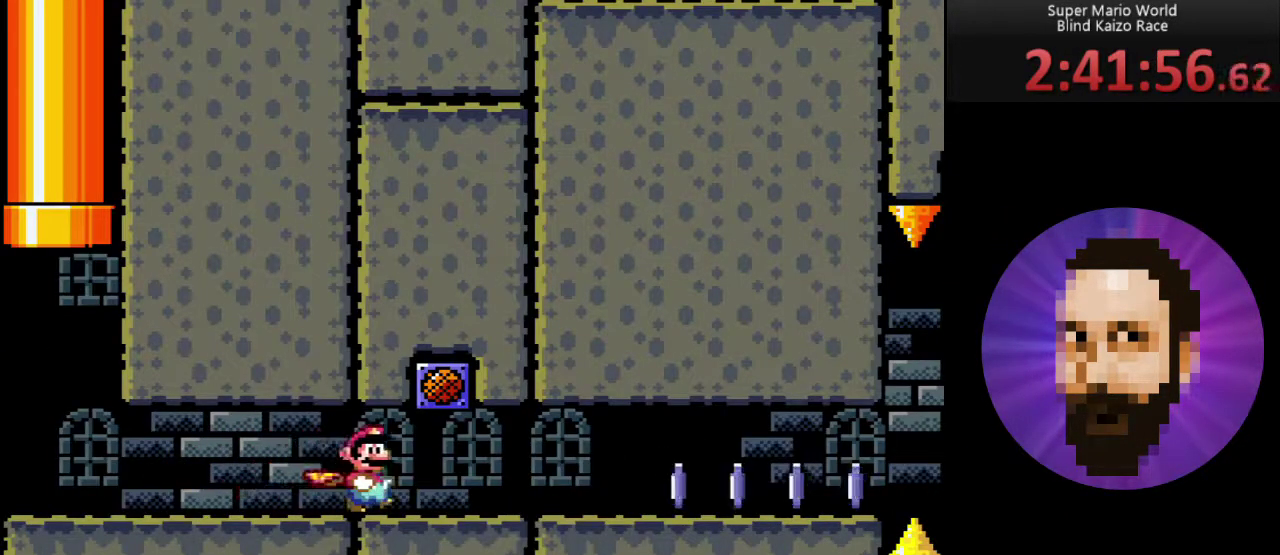
{"buttons": ["X", "DPAD_RIGHT"], "events": []}
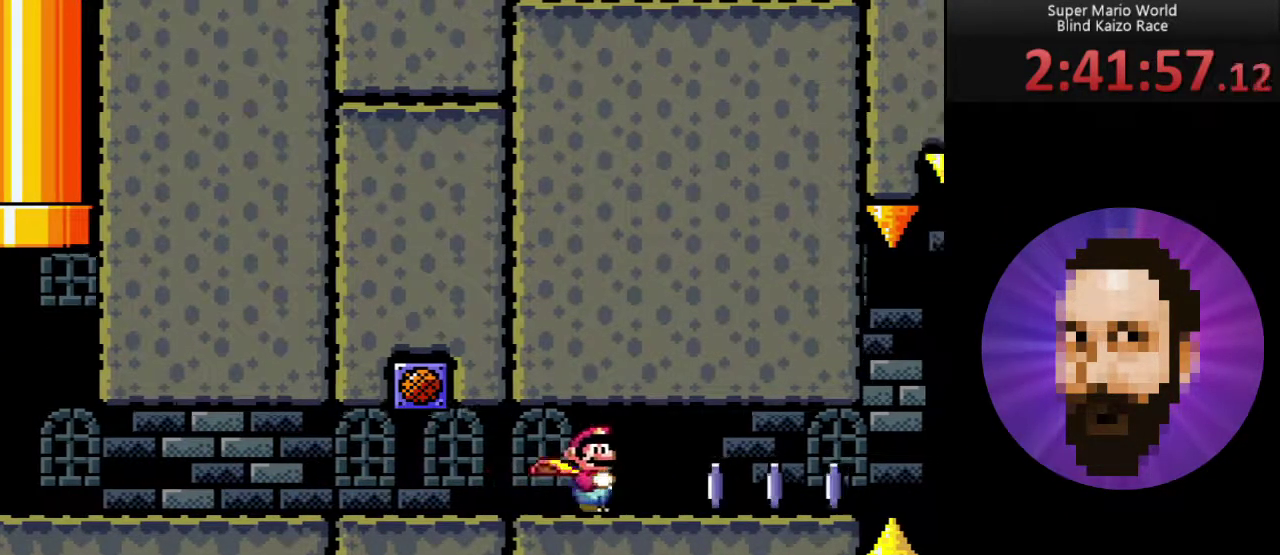
{"buttons": ["A", "X", "DPAD_RIGHT"], "events": [[367, "A", "down"]]}
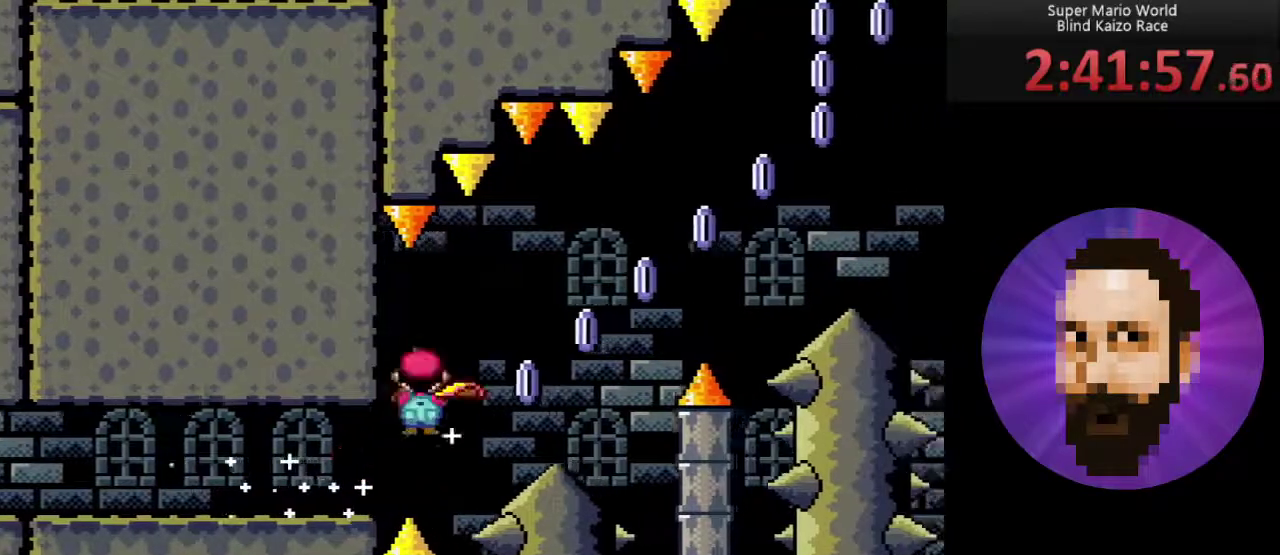
{"buttons": ["A", "X", "DPAD_RIGHT"], "events": [[83, "A", "up"], [334, "A", "down"]]}
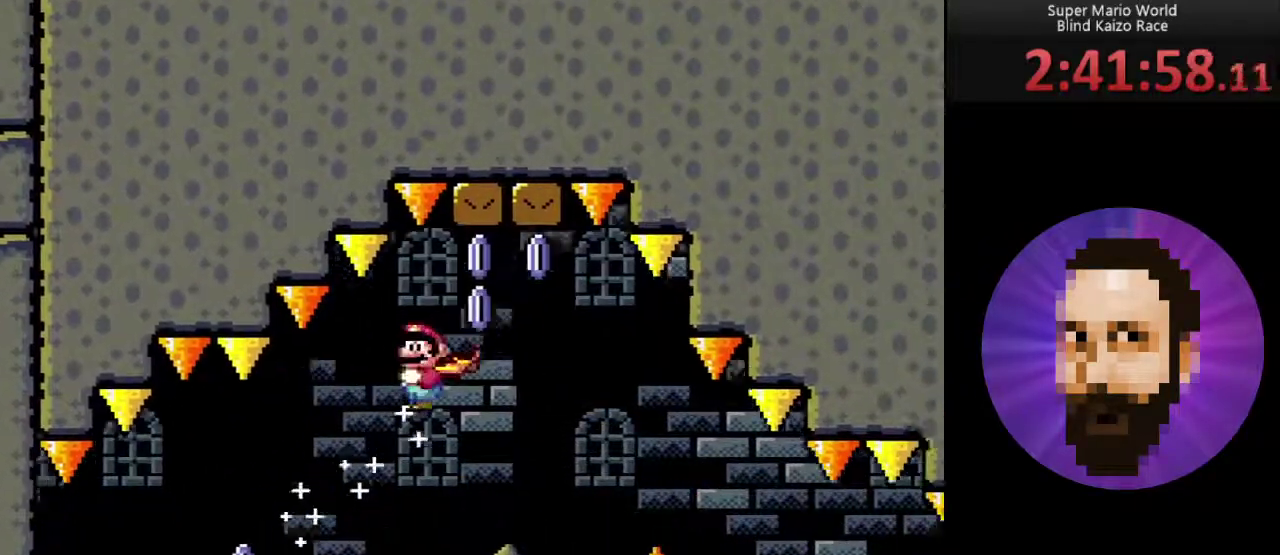
{"buttons": ["X", "DPAD_RIGHT"], "events": [[150, "A", "up"]]}
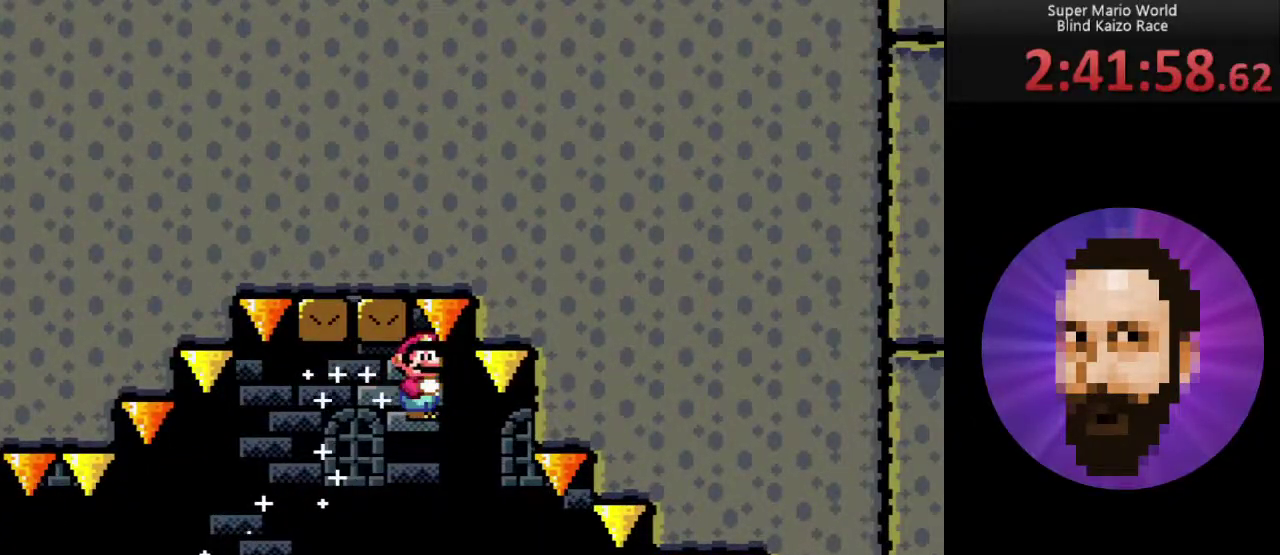
{"buttons": ["X", "DPAD_RIGHT"], "events": []}
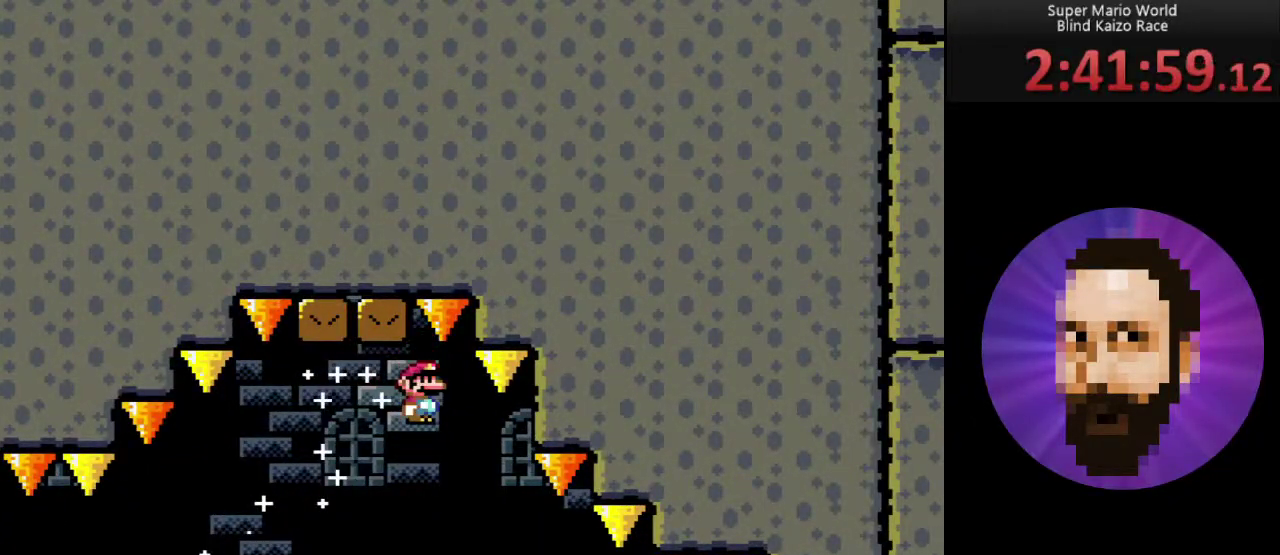
{"buttons": ["X", "DPAD_RIGHT"], "events": []}
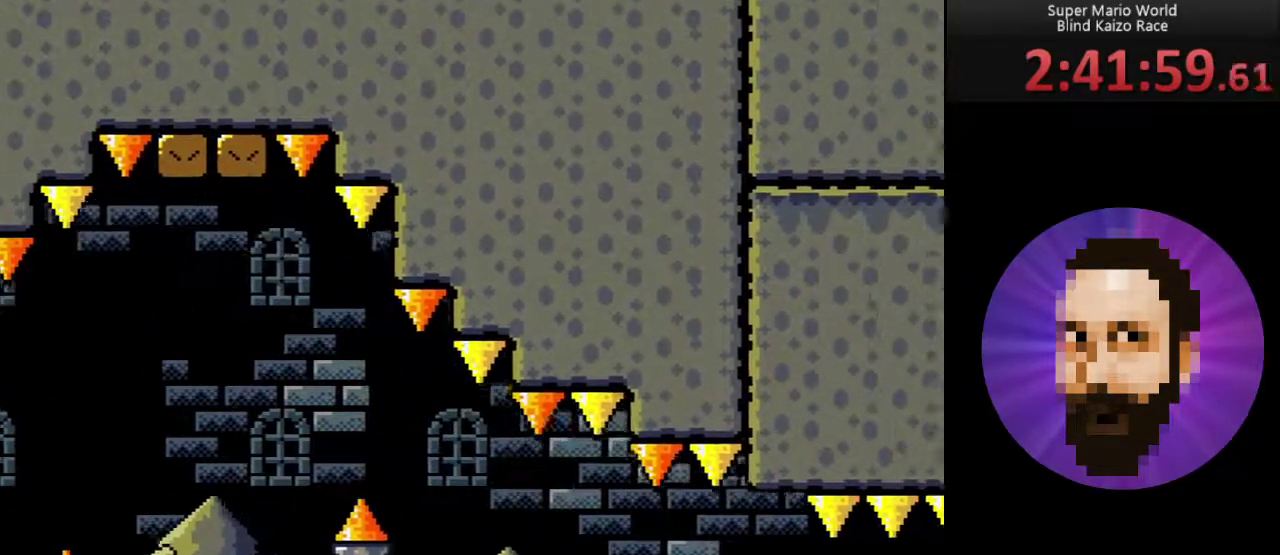
{"buttons": ["X", "DPAD_RIGHT"], "events": []}
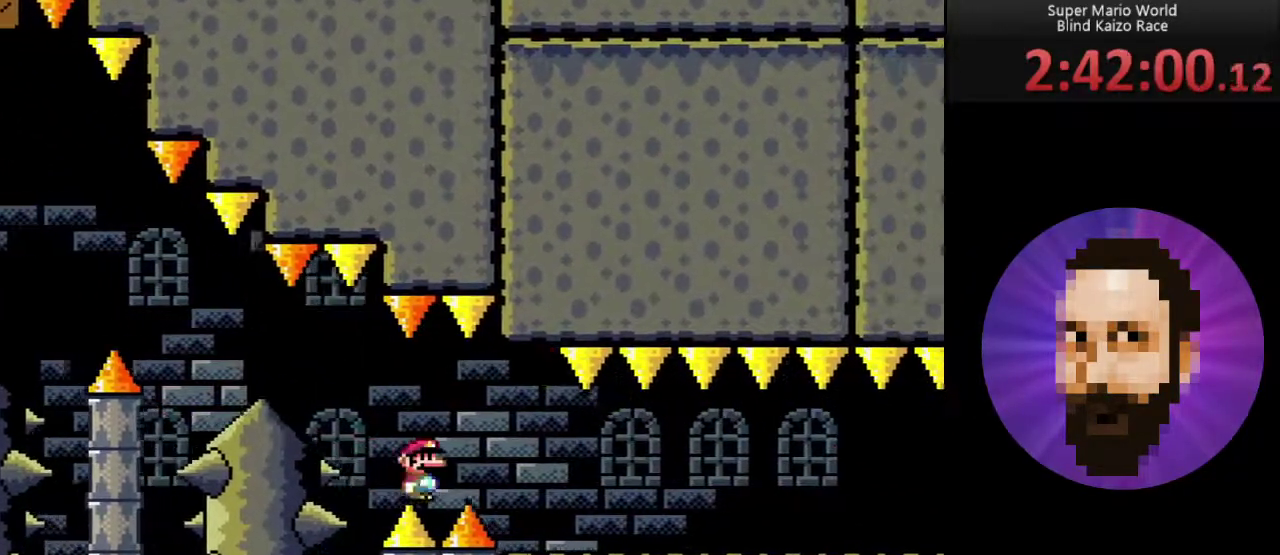
{"buttons": ["X", "DPAD_RIGHT"], "events": []}